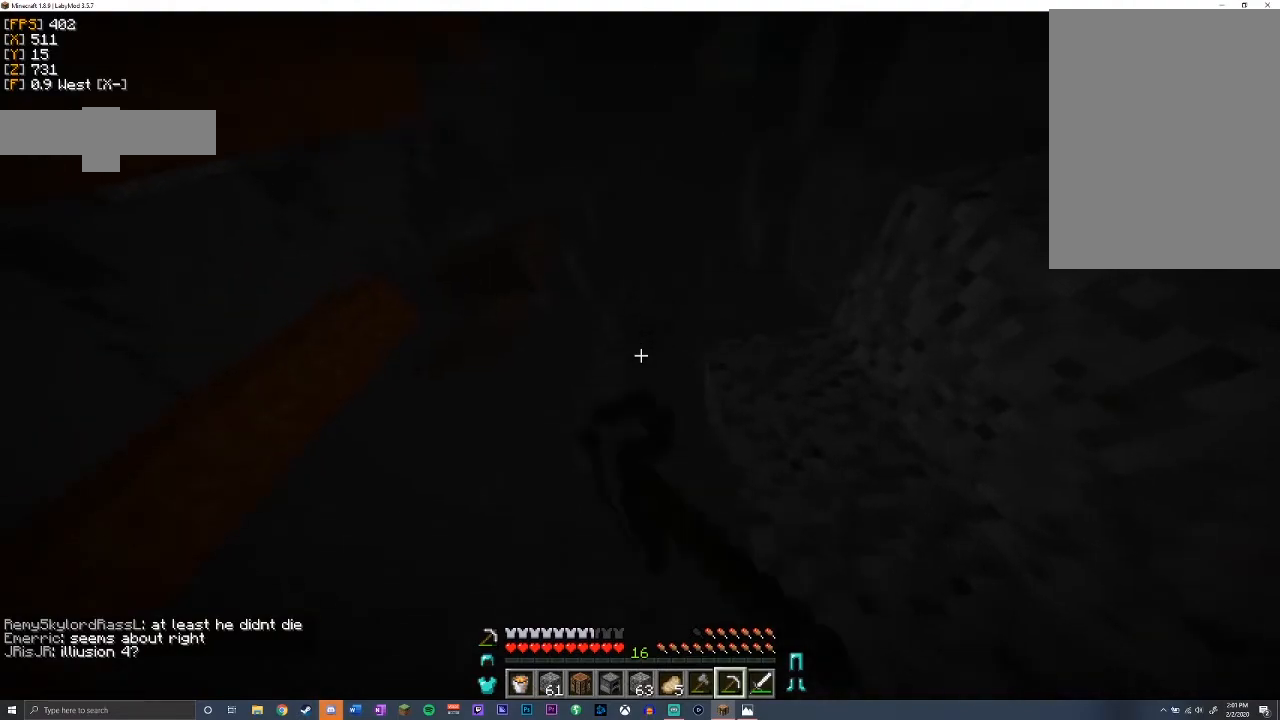
Gameplay with keyboard and mouse; each line is a JSON object with the keys and mouse buttons held at the frame after it. "events" lists presses ("down") and releases ("up") of "a", "d", "s", "shift", "space", "w", "mouse_left" and "mouse_right" between this image and that frame as [ms after this image, input, new state], when the widget could be followed in between. "mouse_left", "mouse_right" = the "left", "right" buttons of the "mouse" list. No other keys are recorded. Fast repeated clicks can show as one long hold. Mouse movement is not recorded.
{"keys": [], "mouse": ["left"], "events": []}
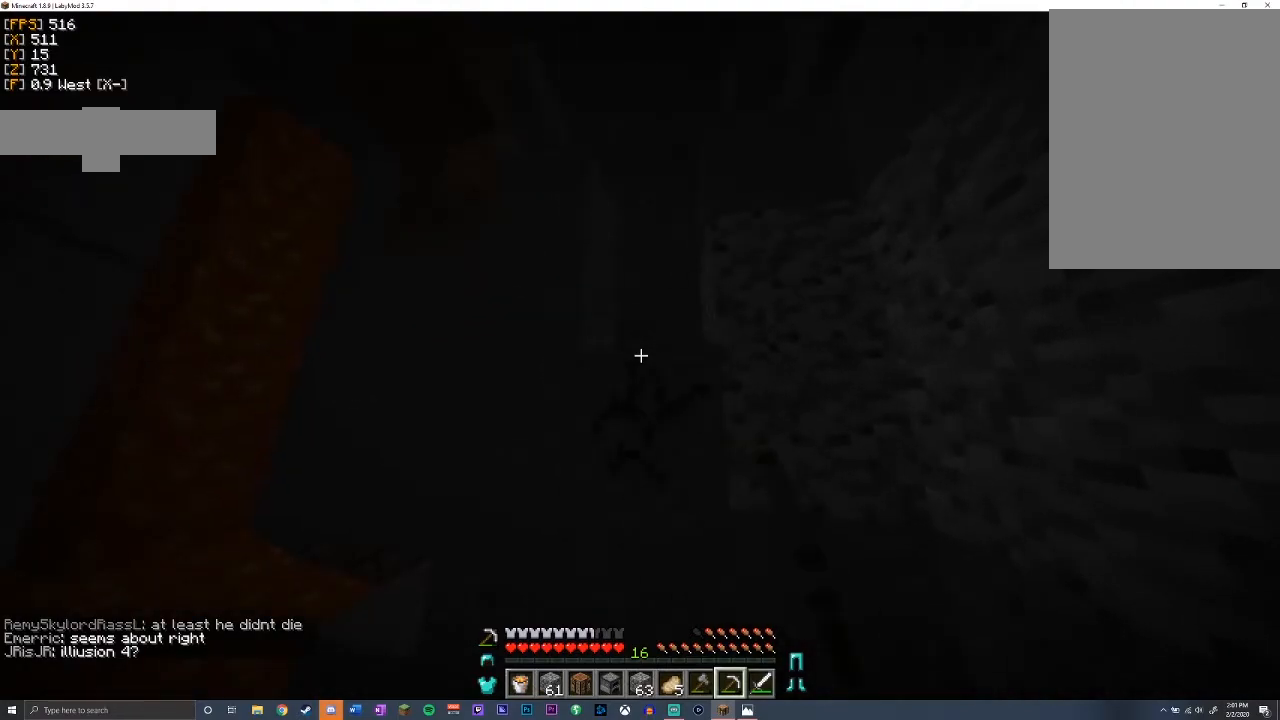
{"keys": ["w"], "mouse": [], "events": [[367, "w", "down"], [467, "mouse_left", "up"]]}
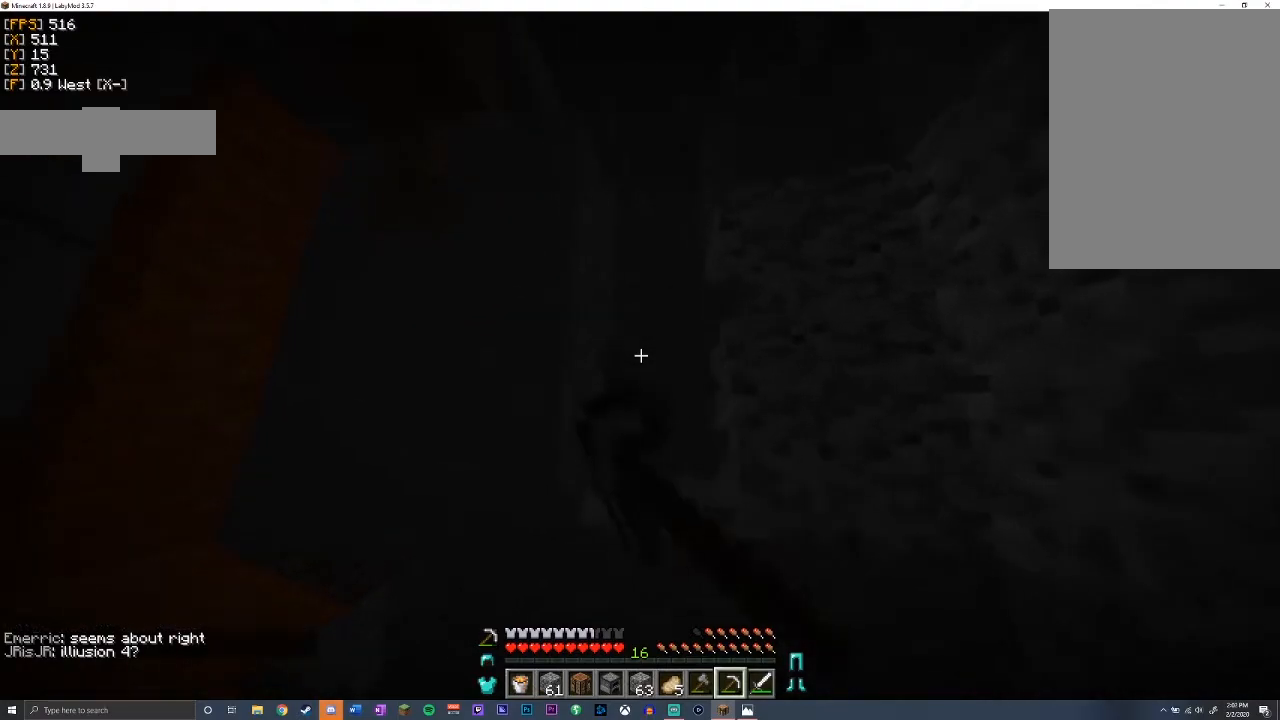
{"keys": [], "mouse": ["left"], "events": [[33, "space", "down"], [333, "mouse_left", "down"], [333, "space", "up"], [450, "w", "up"]]}
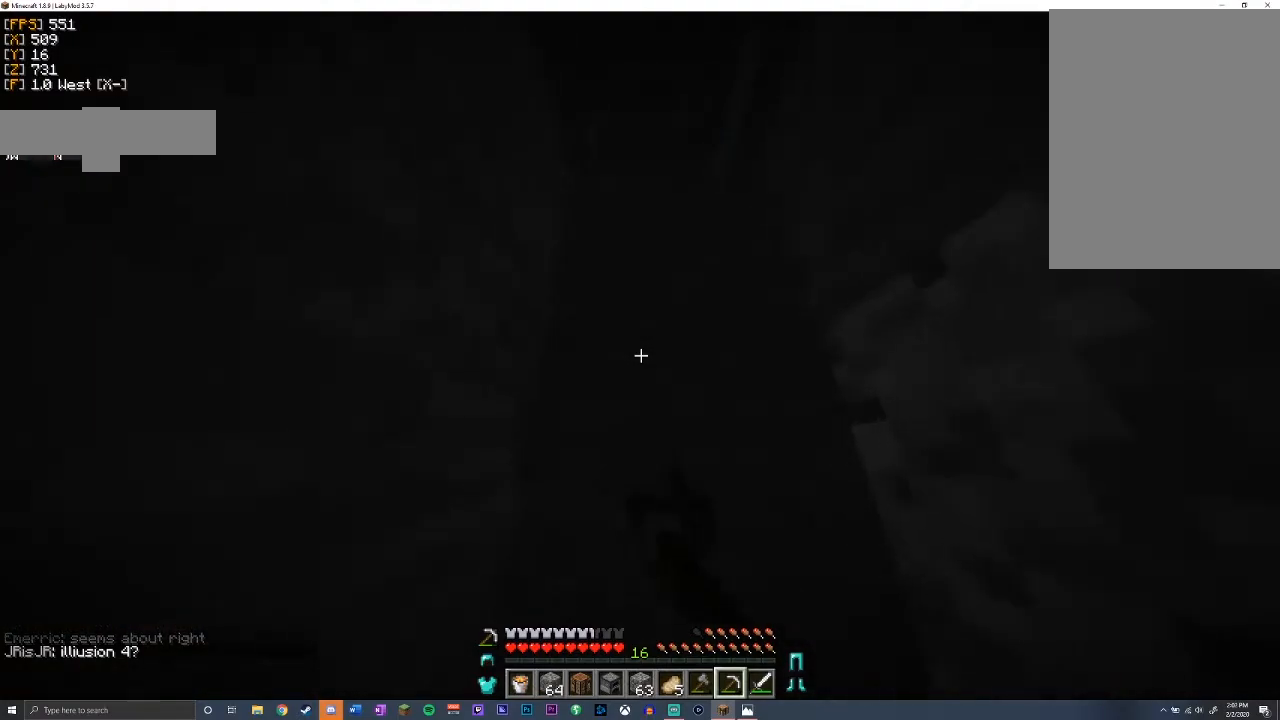
{"keys": [], "mouse": ["left"], "events": []}
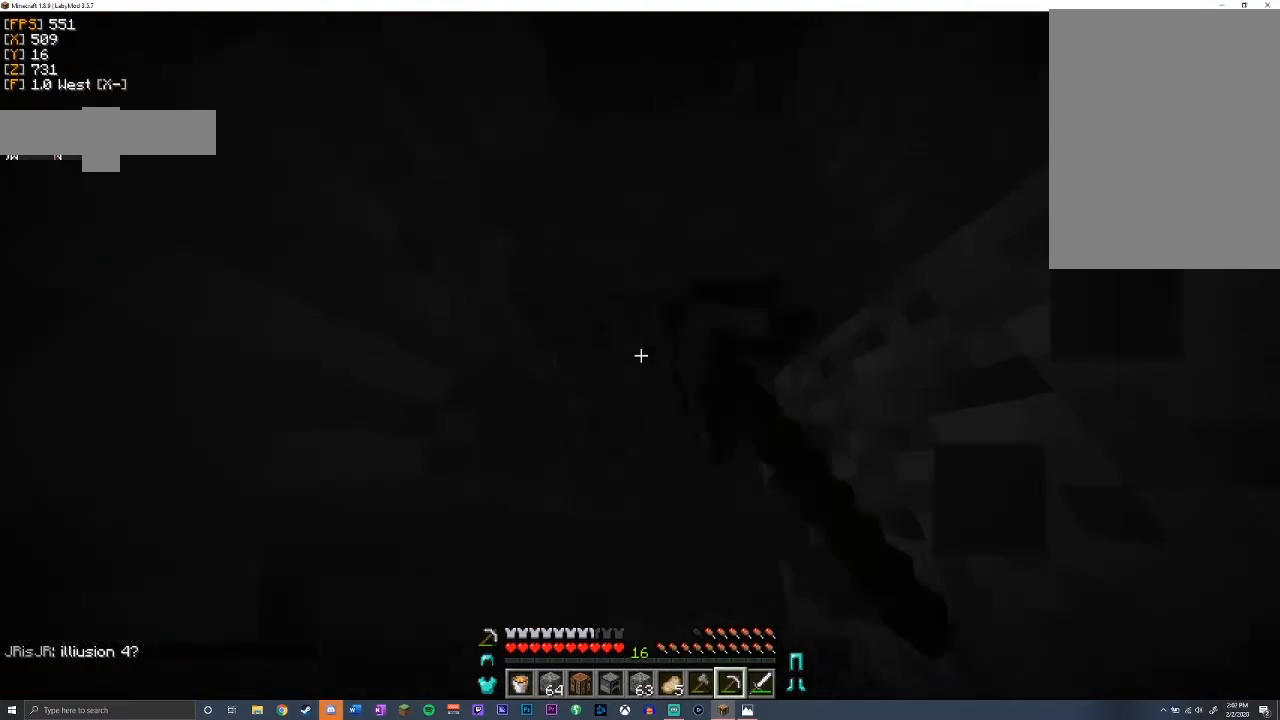
{"keys": [], "mouse": ["left"], "events": []}
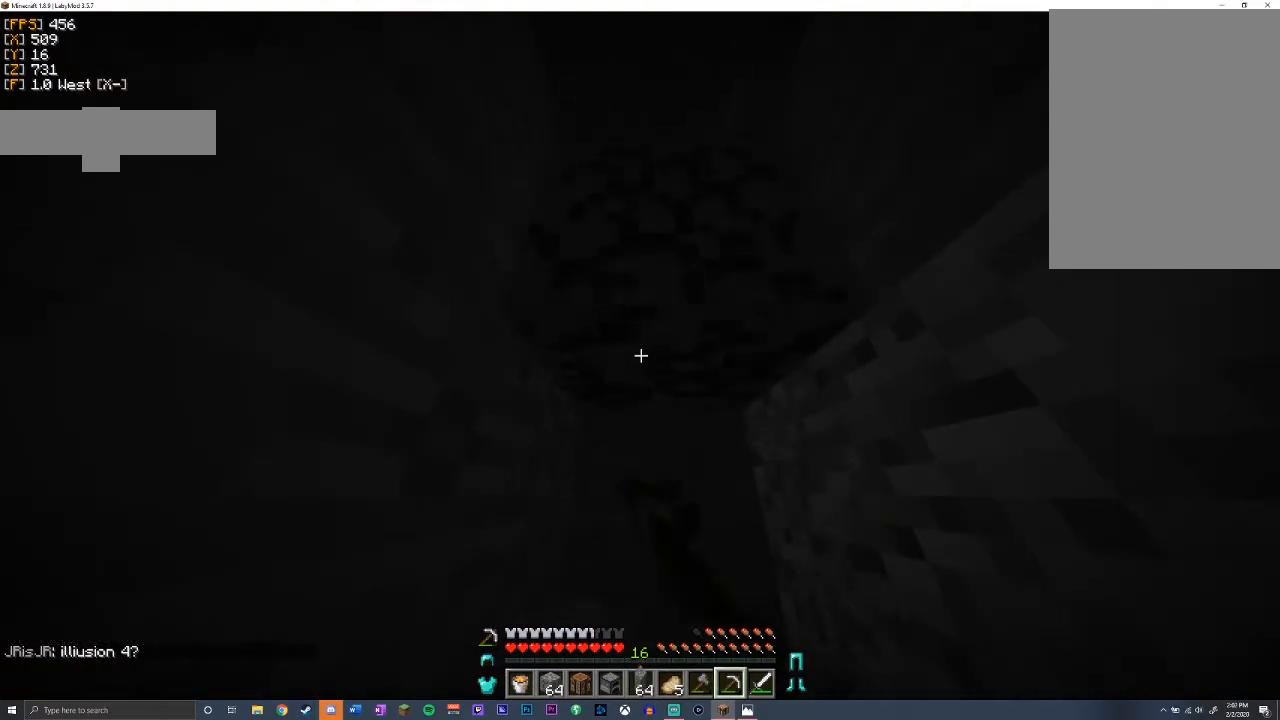
{"keys": [], "mouse": ["left"], "events": []}
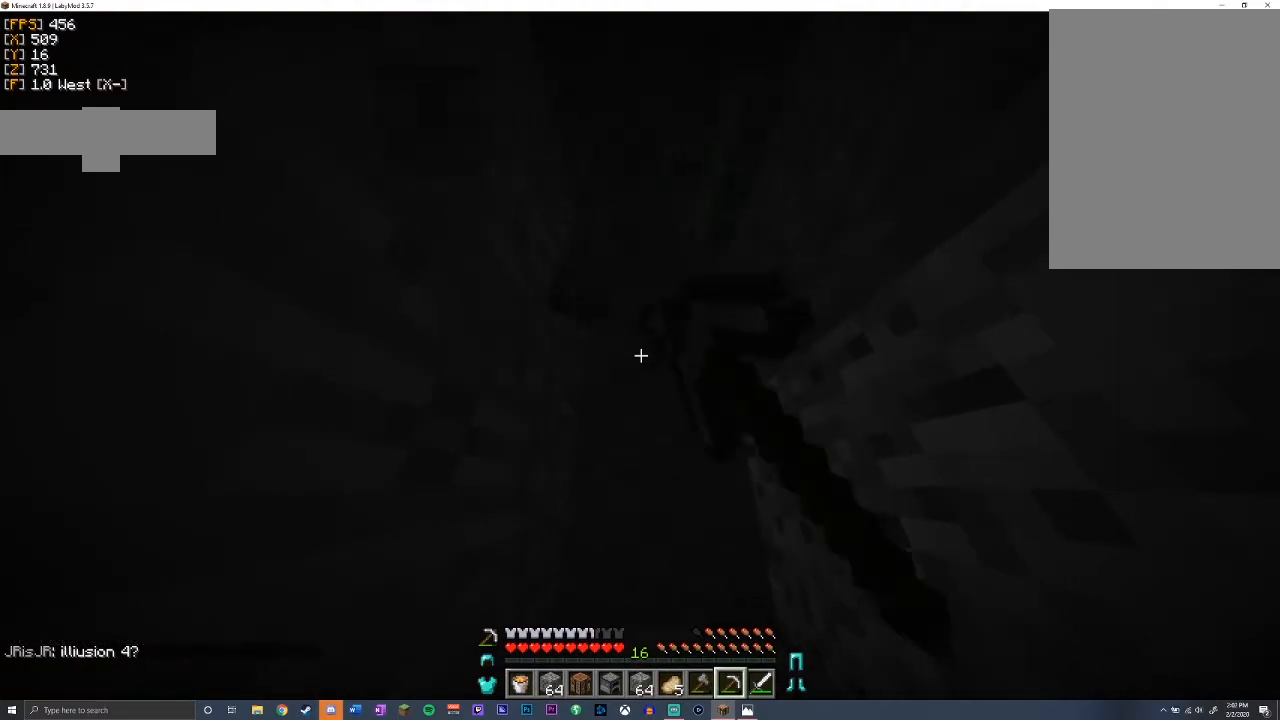
{"keys": ["space", "w"], "mouse": [], "events": [[267, "w", "down"], [383, "space", "down"], [433, "mouse_left", "up"]]}
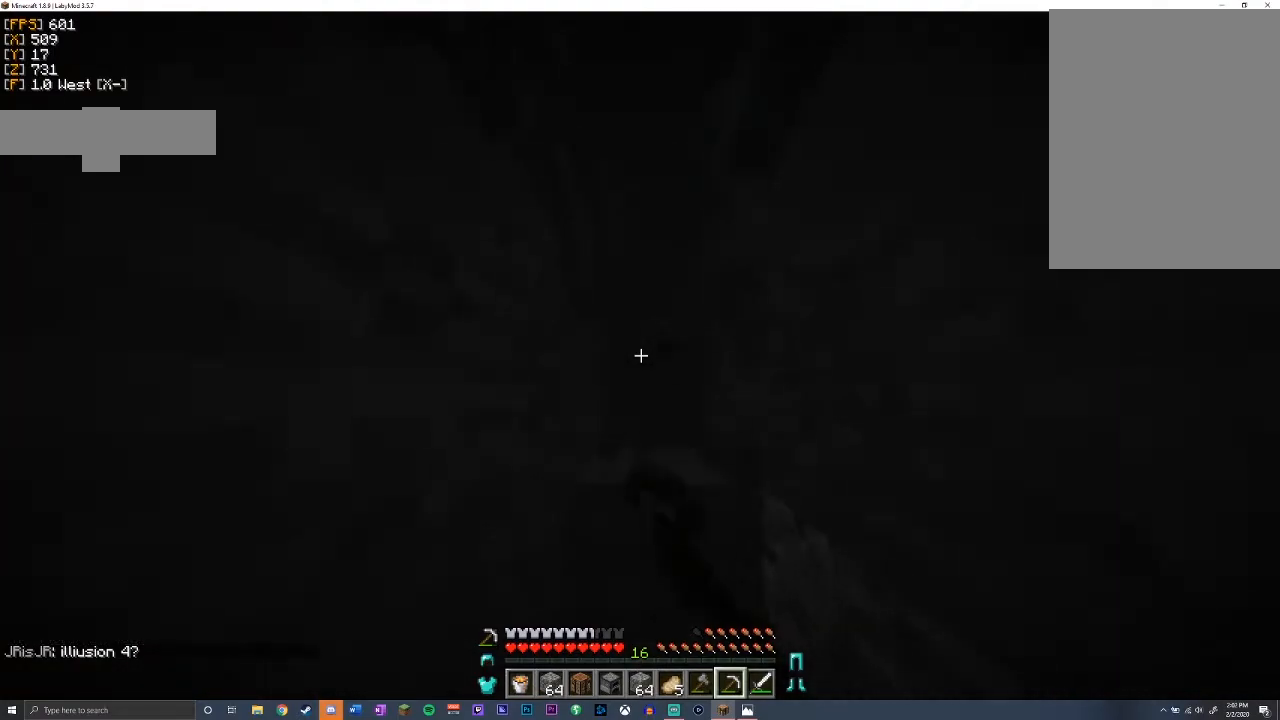
{"keys": ["space", "w"], "mouse": [], "events": [[117, "space", "up"], [317, "space", "down"]]}
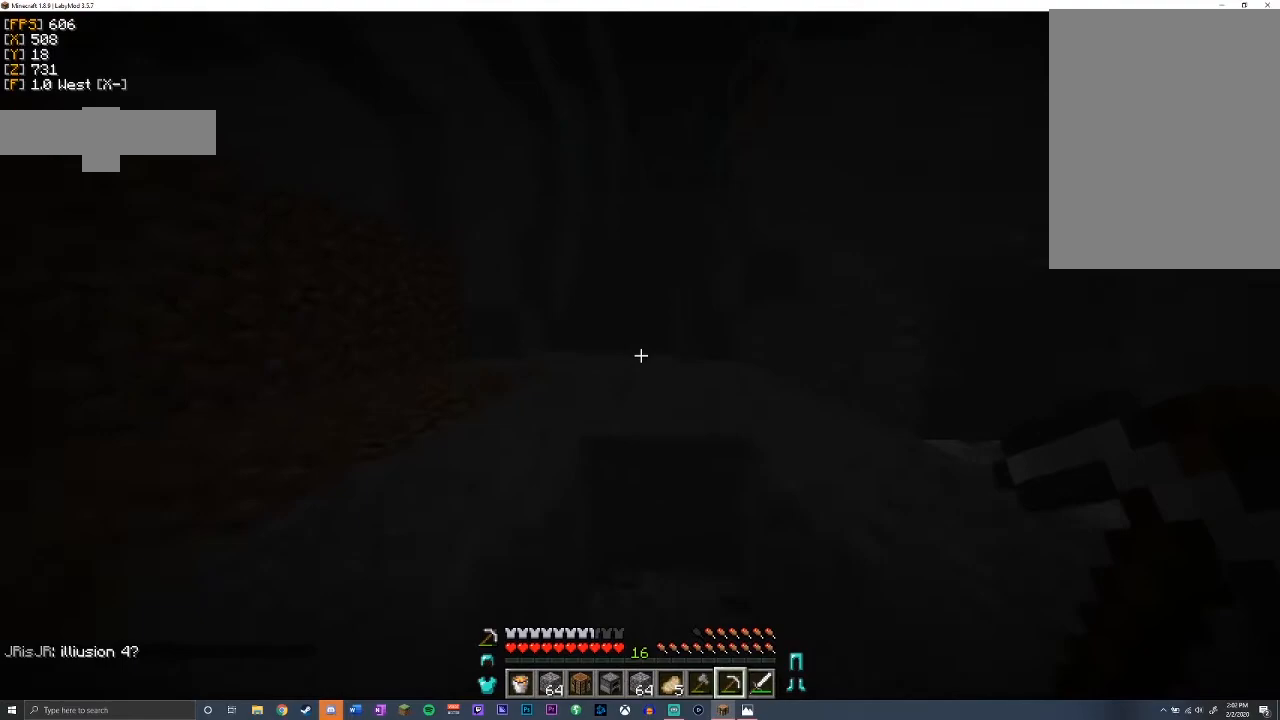
{"keys": ["w"], "mouse": [], "events": [[50, "space", "up"], [233, "space", "down"], [483, "space", "up"]]}
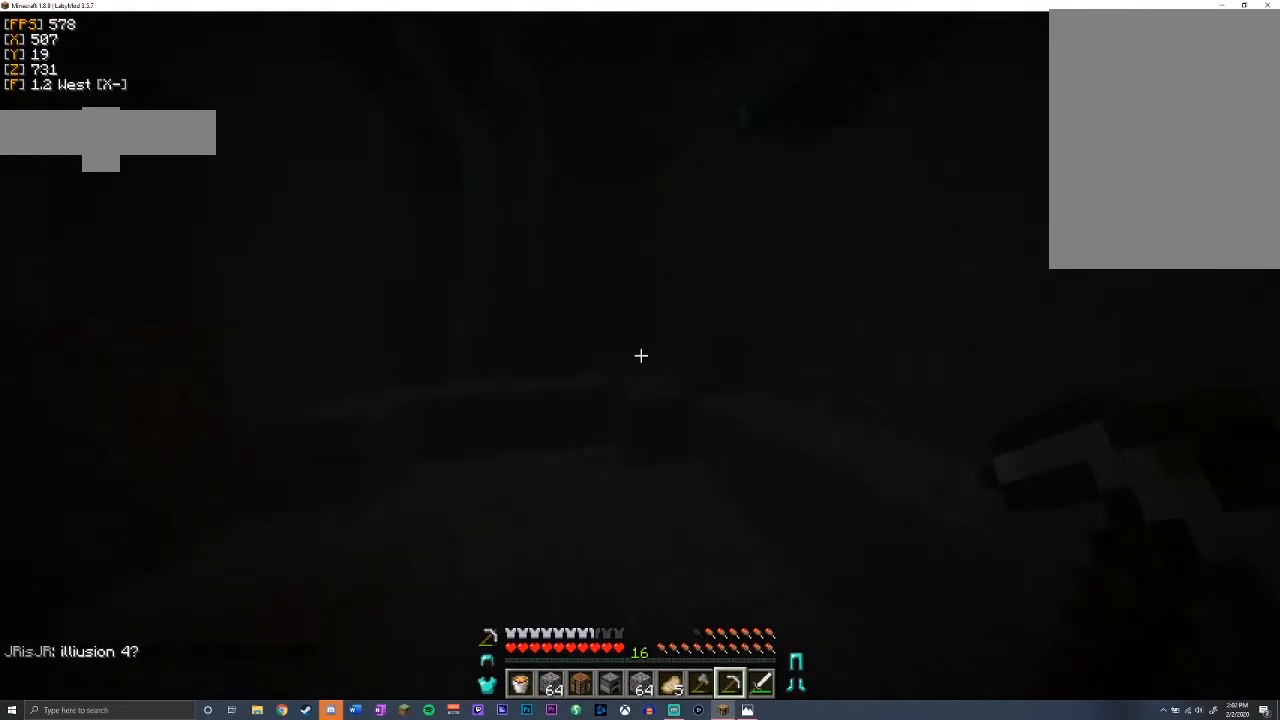
{"keys": ["space", "w"], "mouse": [], "events": [[33, "a", "down"], [233, "a", "up"], [367, "space", "down"]]}
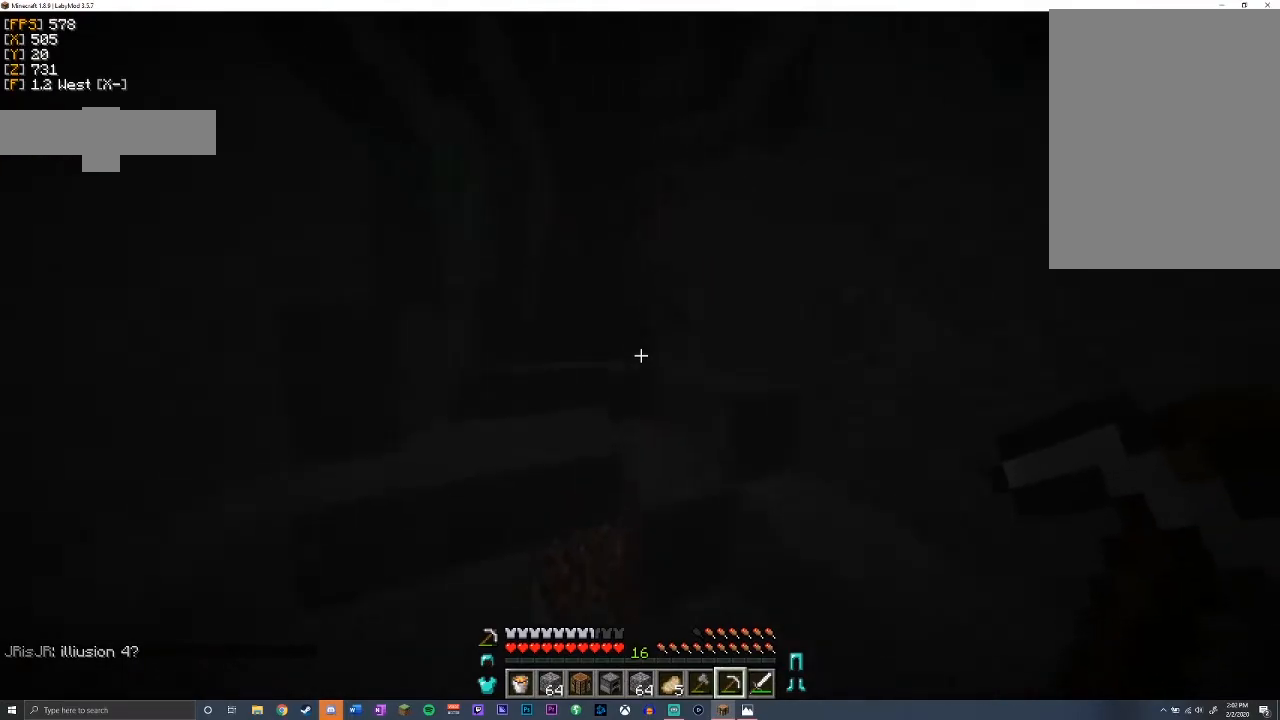
{"keys": ["space", "w"], "mouse": [], "events": [[50, "space", "up"], [267, "space", "down"]]}
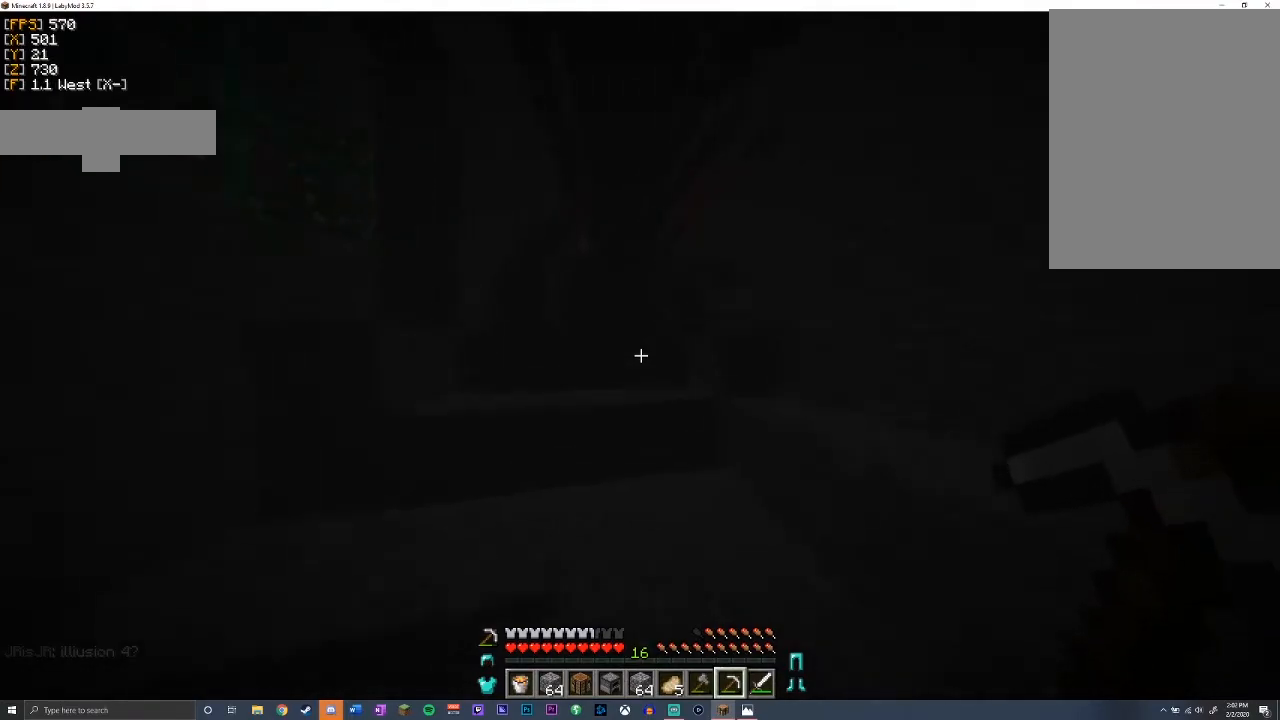
{"keys": ["space", "w"], "mouse": [], "events": [[17, "space", "up"], [200, "space", "down"]]}
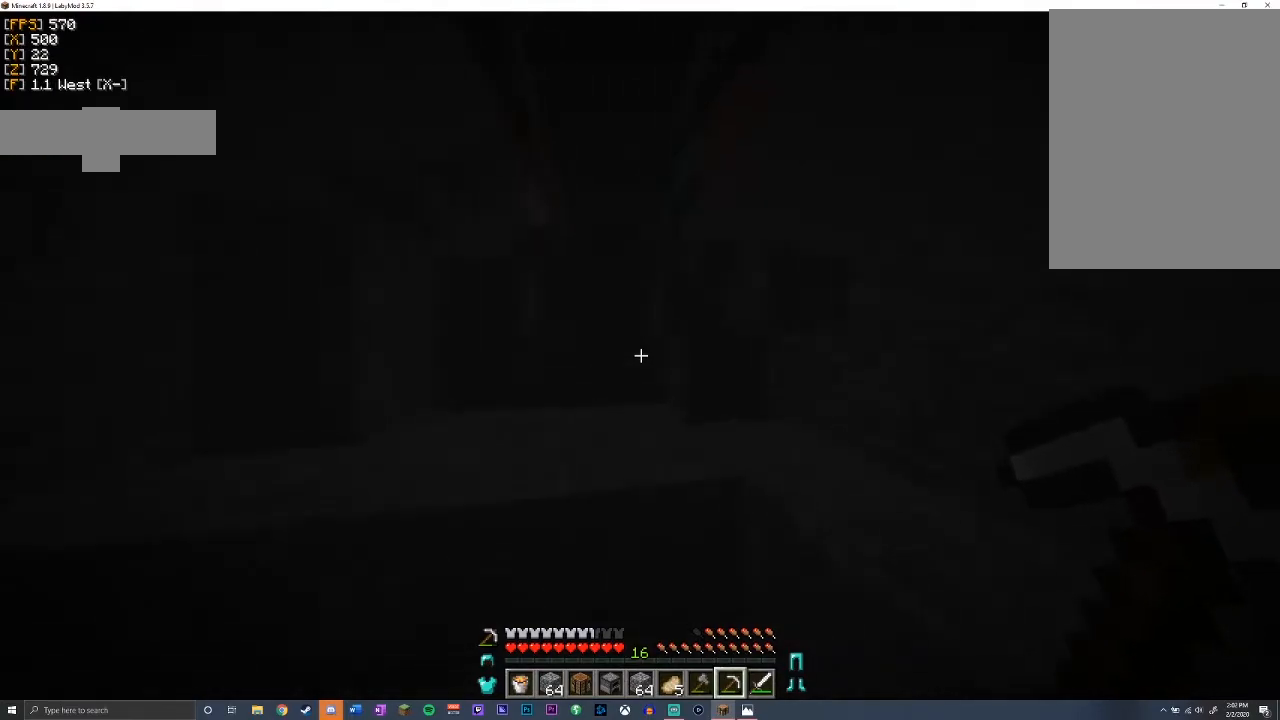
{"keys": ["space", "w"], "mouse": [], "events": [[17, "space", "up"], [267, "space", "down"]]}
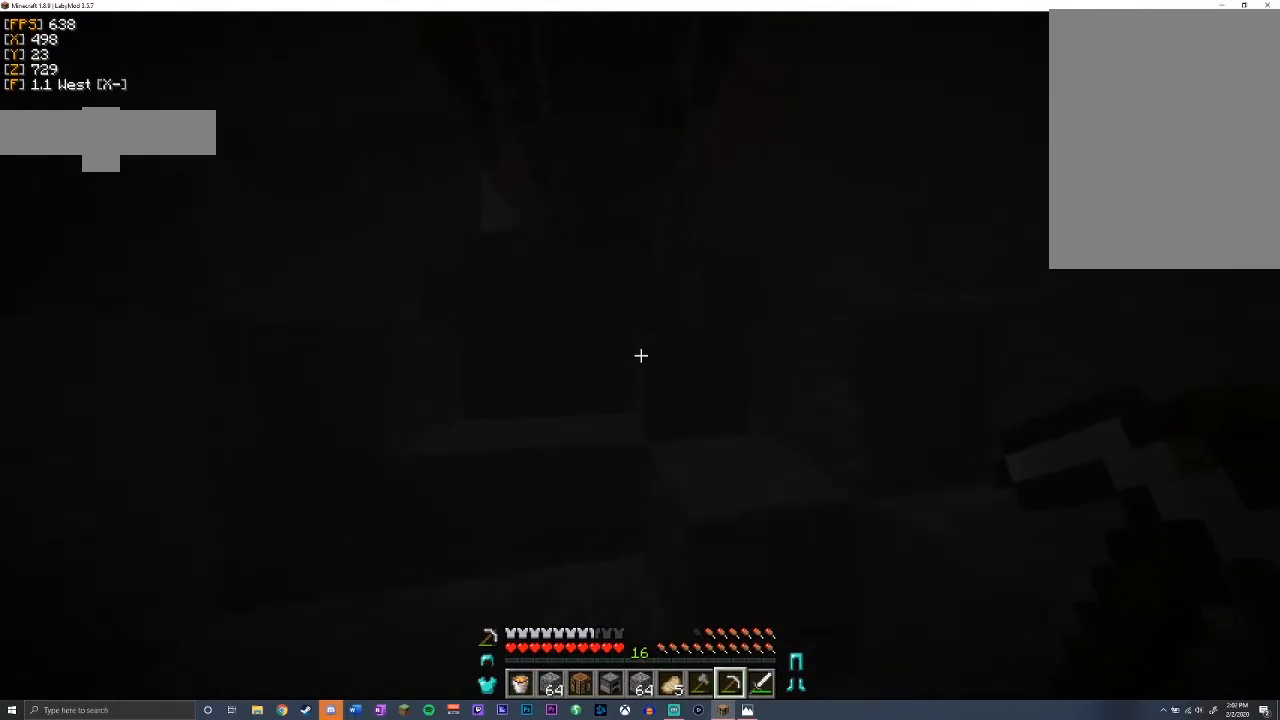
{"keys": ["w"], "mouse": [], "events": [[33, "space", "up"], [200, "space", "down"], [467, "space", "up"]]}
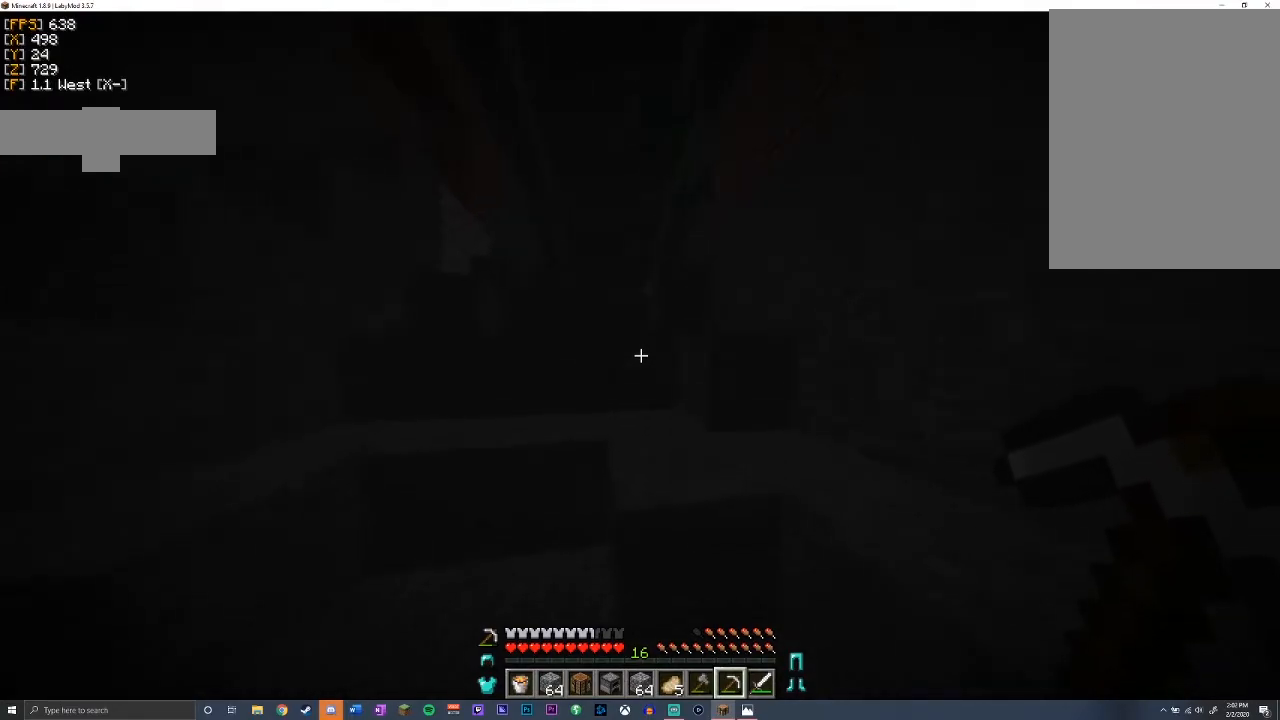
{"keys": ["a", "w"], "mouse": [], "events": [[217, "space", "down"], [350, "a", "down"], [500, "space", "up"]]}
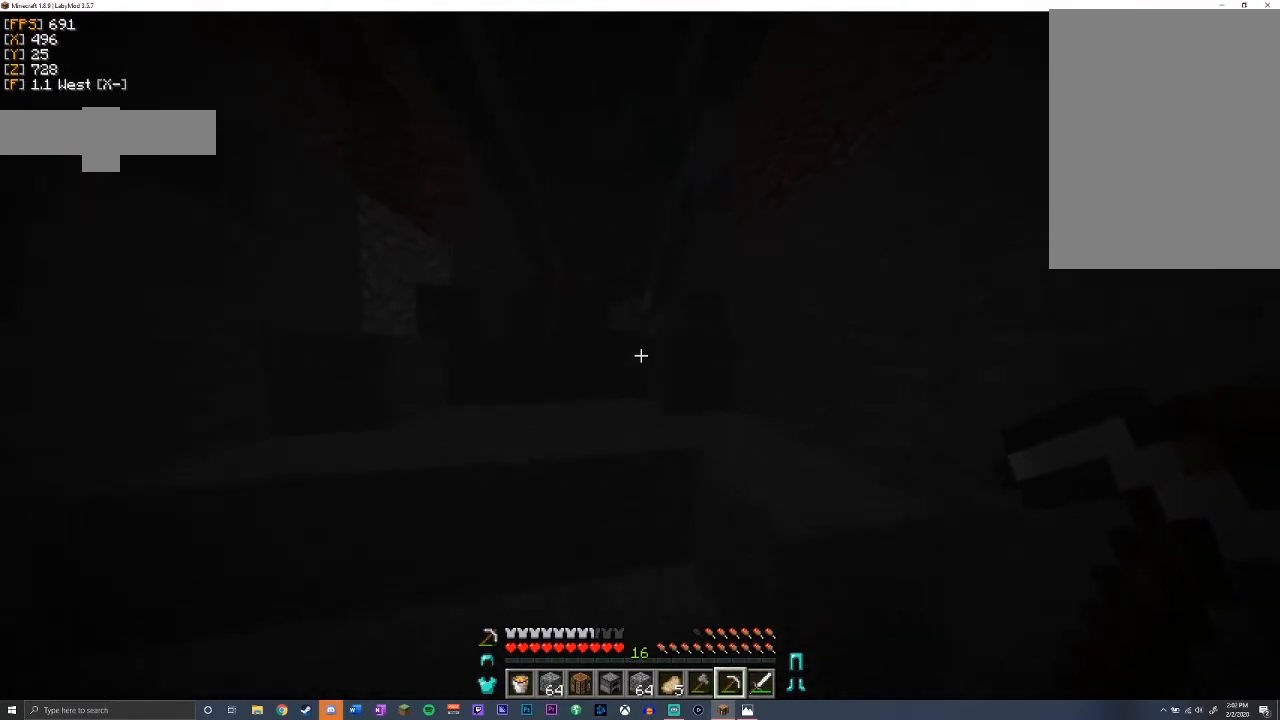
{"keys": ["w"], "mouse": [], "events": [[100, "a", "up"], [183, "space", "down"], [417, "space", "up"]]}
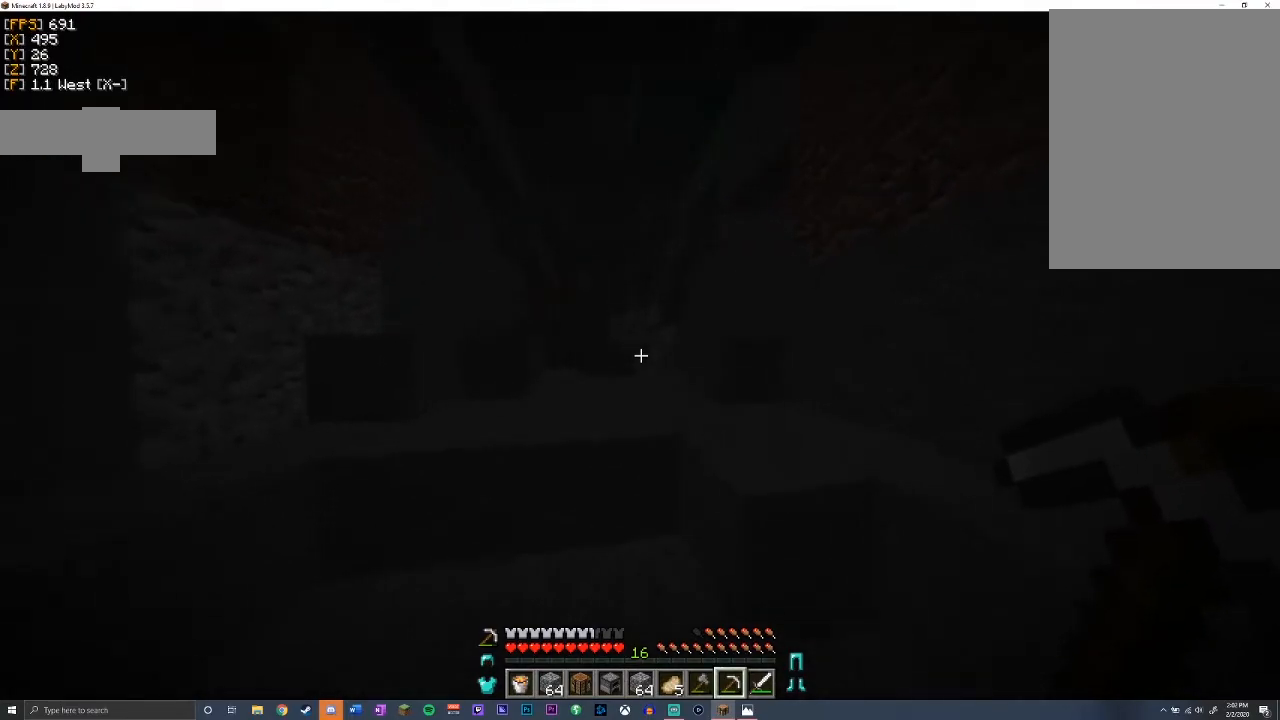
{"keys": ["w"], "mouse": [], "events": [[183, "space", "down"], [433, "space", "up"]]}
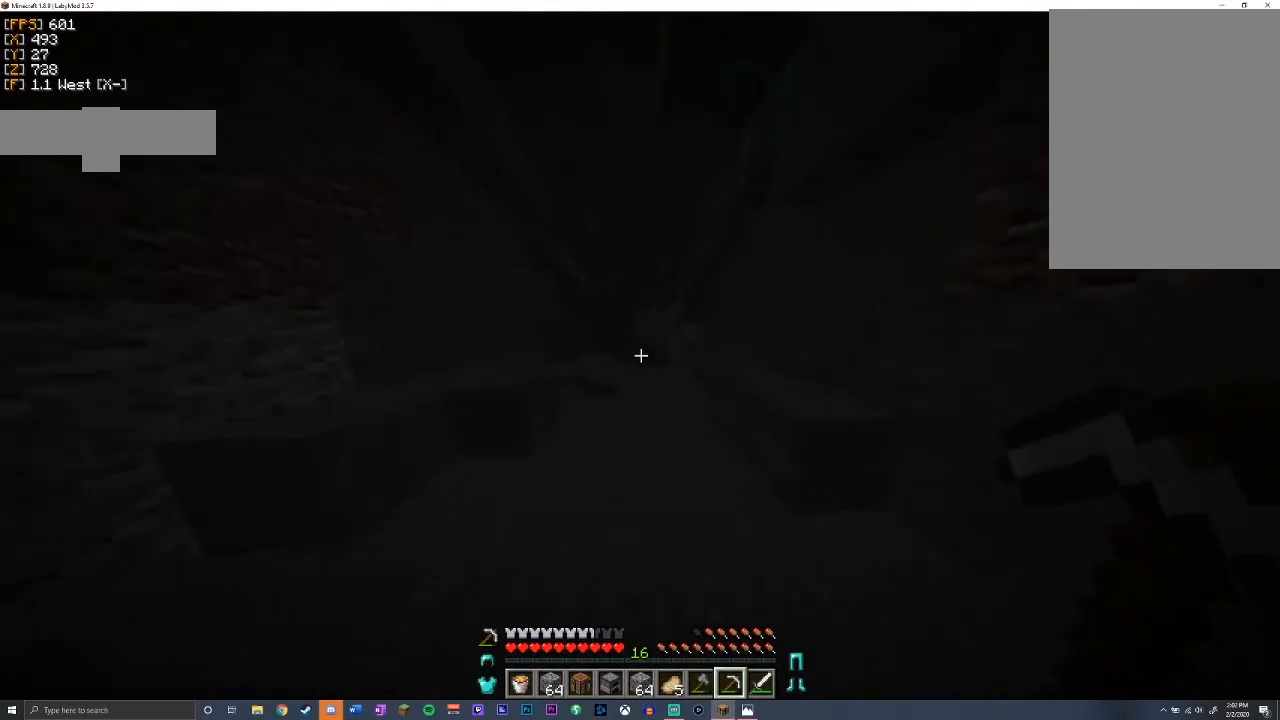
{"keys": ["d", "w"], "mouse": [], "events": [[167, "space", "down"], [367, "d", "down"], [367, "space", "up"]]}
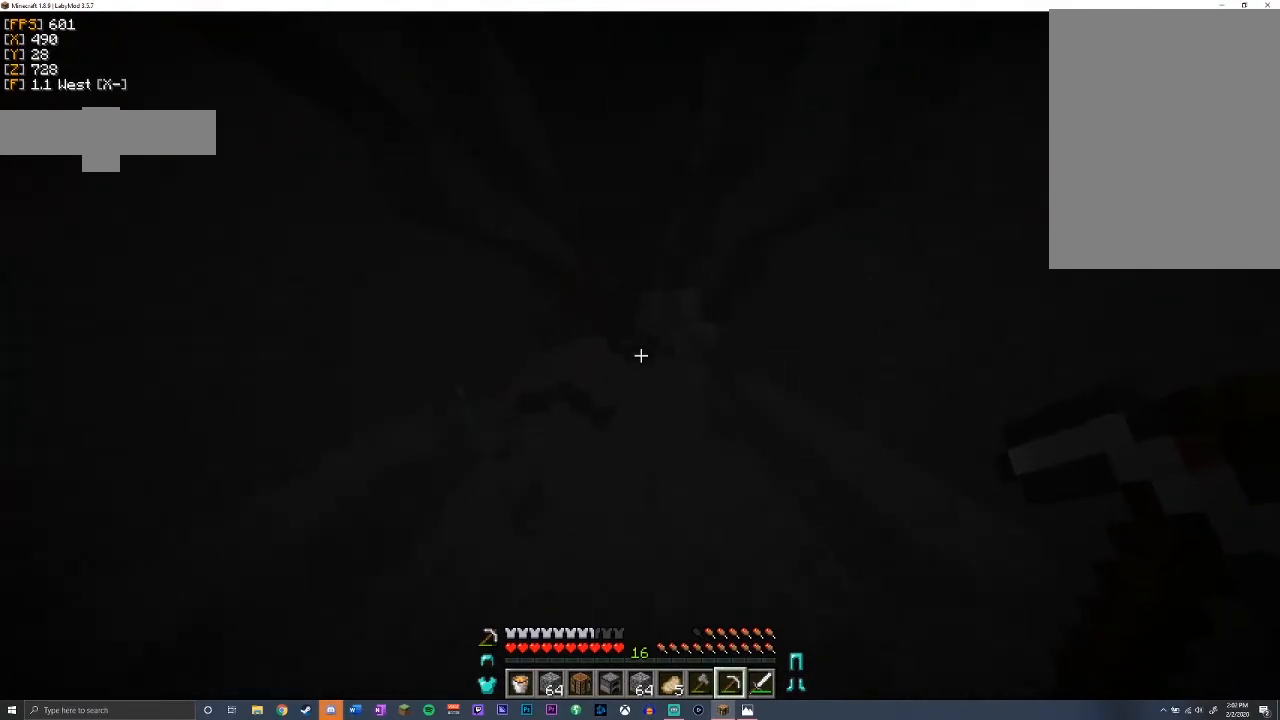
{"keys": ["space", "w"], "mouse": [], "events": [[133, "d", "up"], [333, "space", "down"]]}
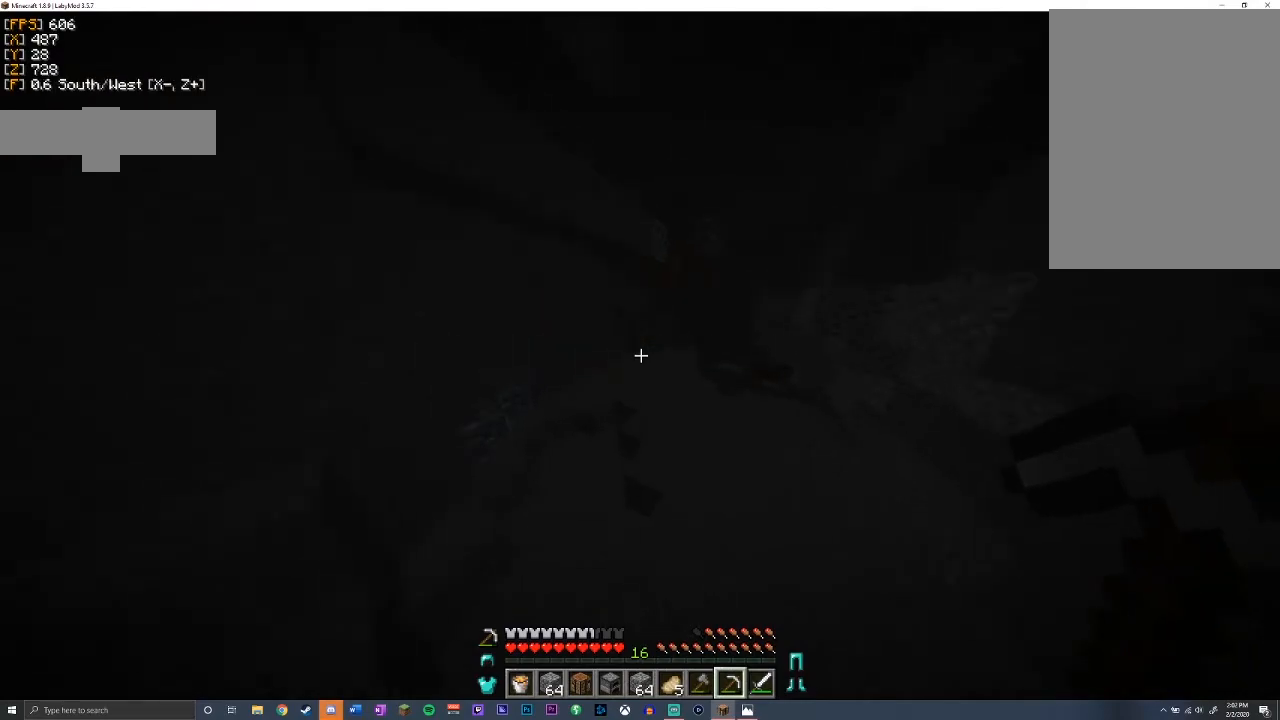
{"keys": ["a", "w"], "mouse": [], "events": [[33, "space", "up"], [467, "a", "down"]]}
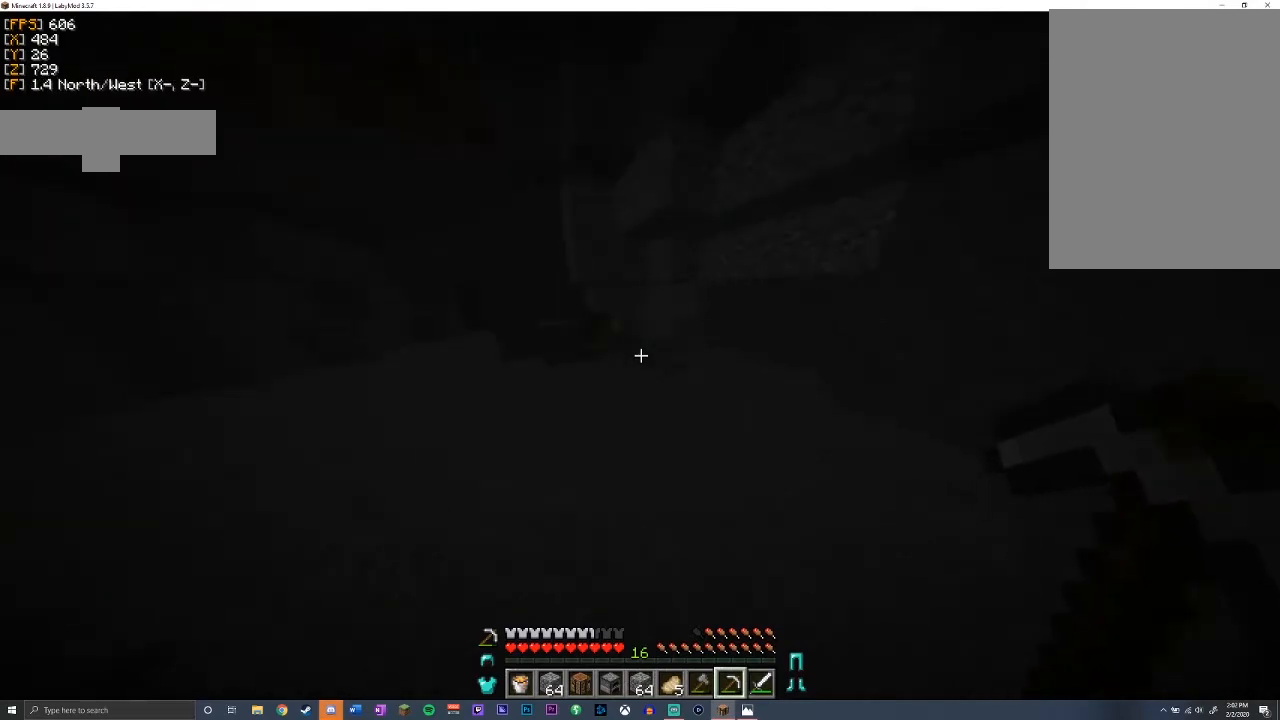
{"keys": ["a", "w"], "mouse": [], "events": []}
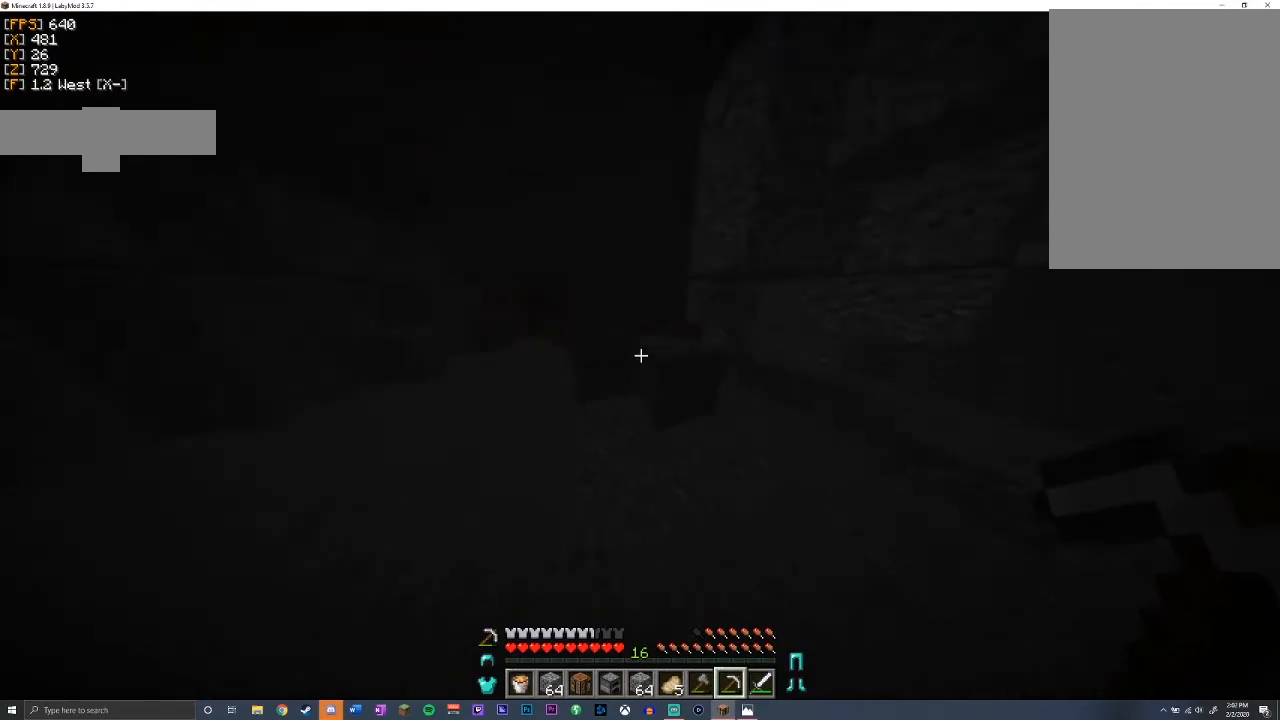
{"keys": ["a", "w"], "mouse": [], "events": [[100, "space", "down"], [267, "space", "up"]]}
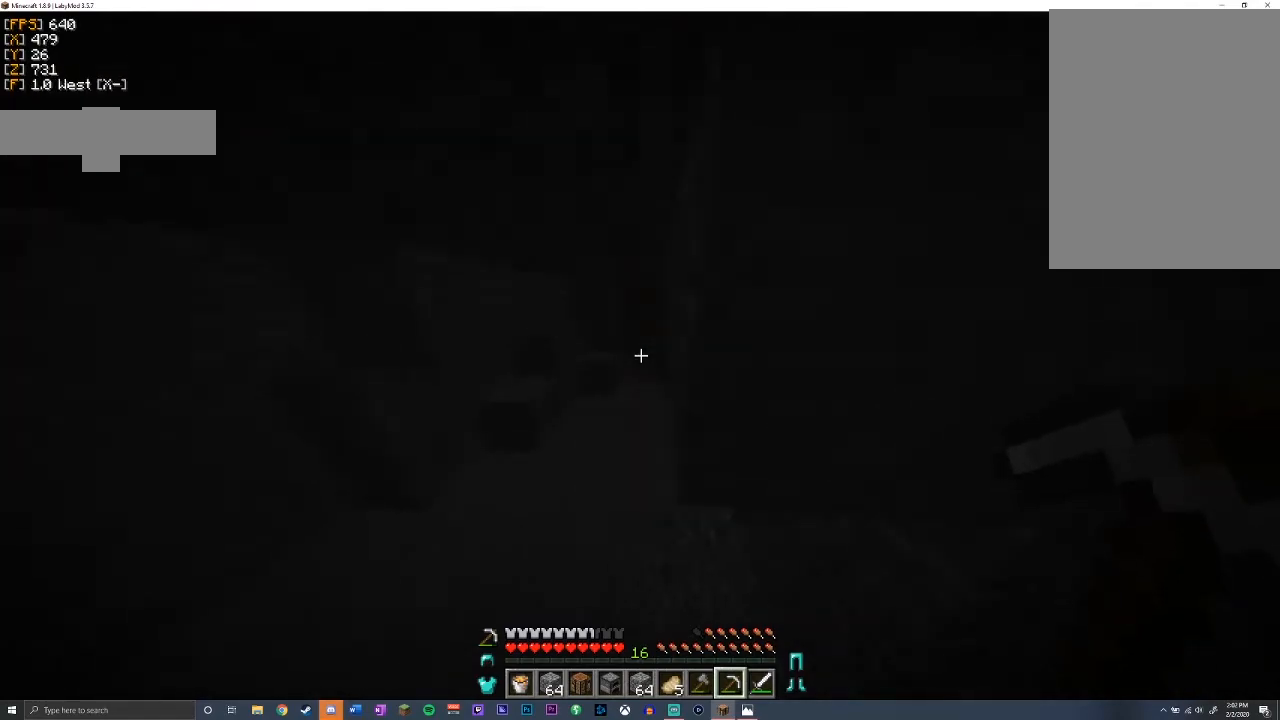
{"keys": ["w"], "mouse": [], "events": [[167, "a", "up"]]}
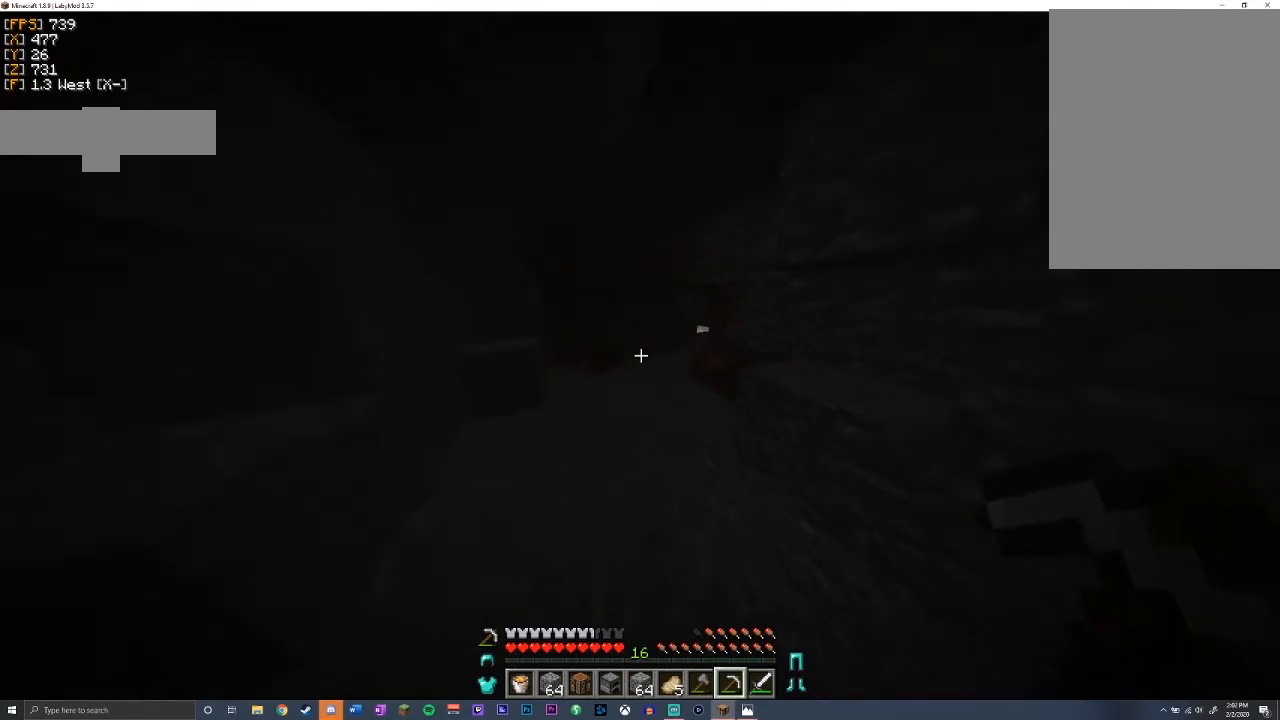
{"keys": ["a", "w"], "mouse": [], "events": [[450, "a", "down"]]}
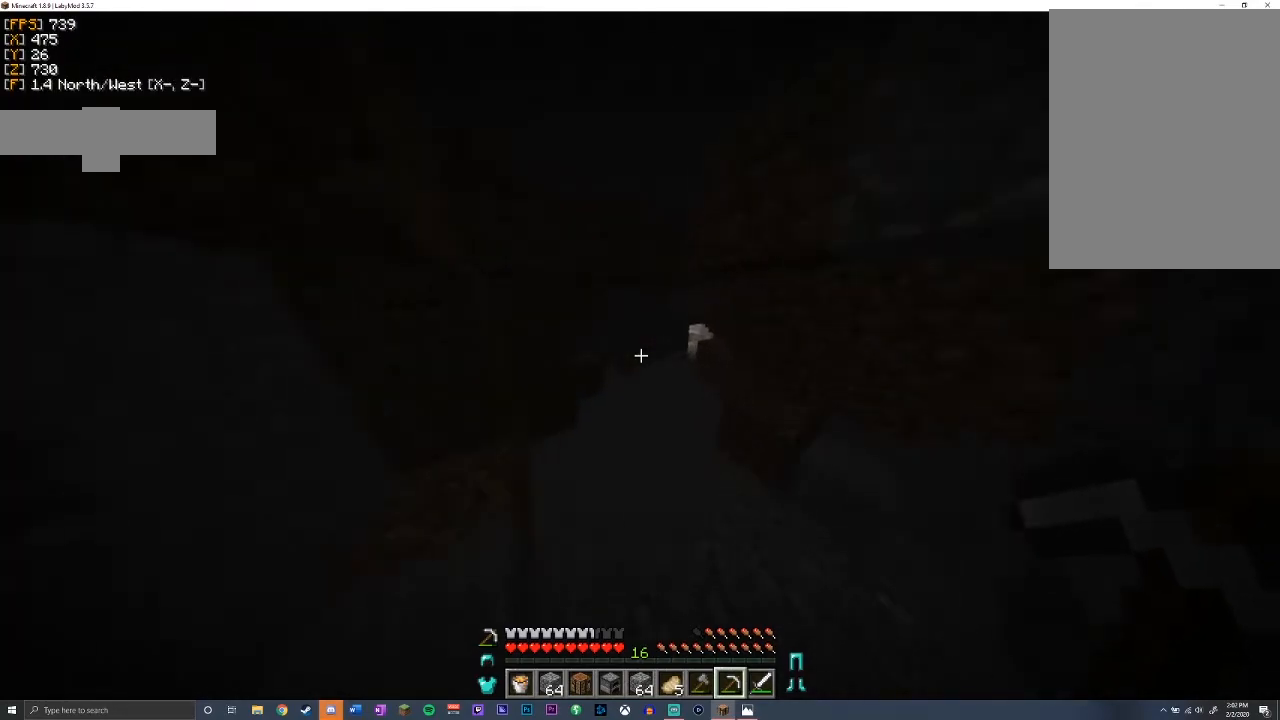
{"keys": ["w"], "mouse": [], "events": [[117, "a", "up"]]}
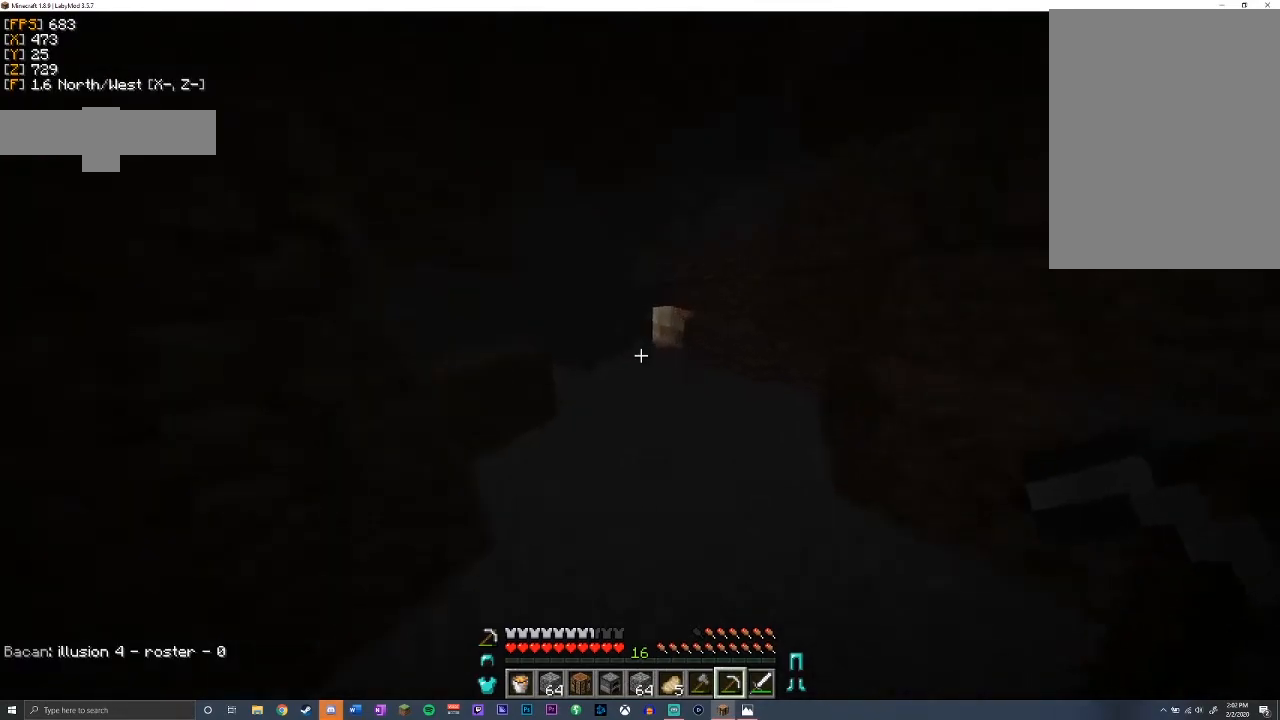
{"keys": ["w"], "mouse": [], "events": []}
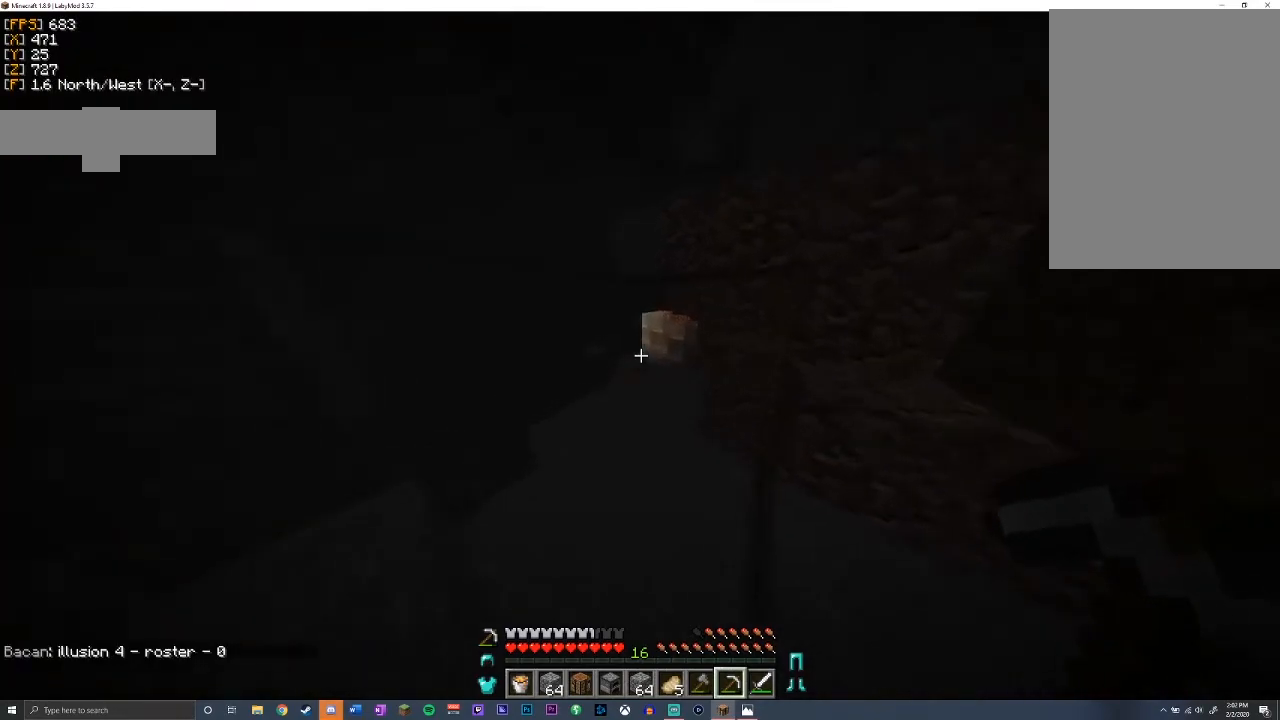
{"keys": ["w"], "mouse": [], "events": []}
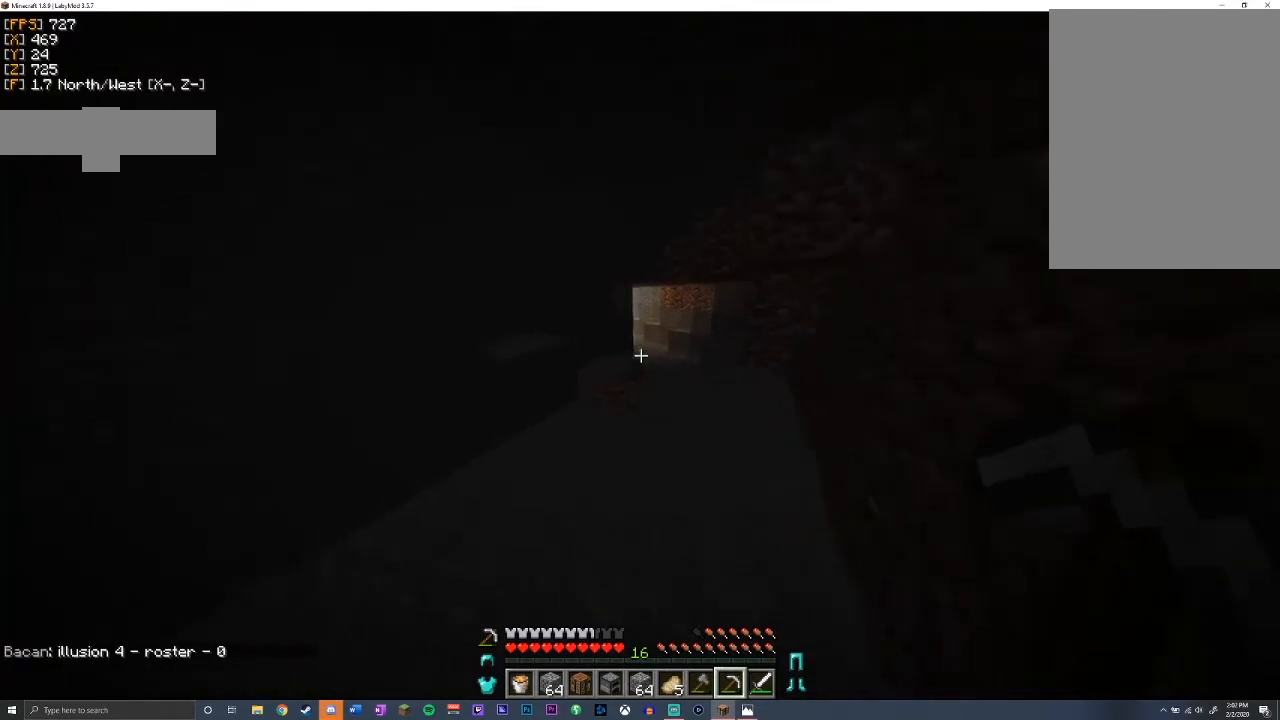
{"keys": ["d", "w"], "mouse": [], "events": [[333, "d", "down"]]}
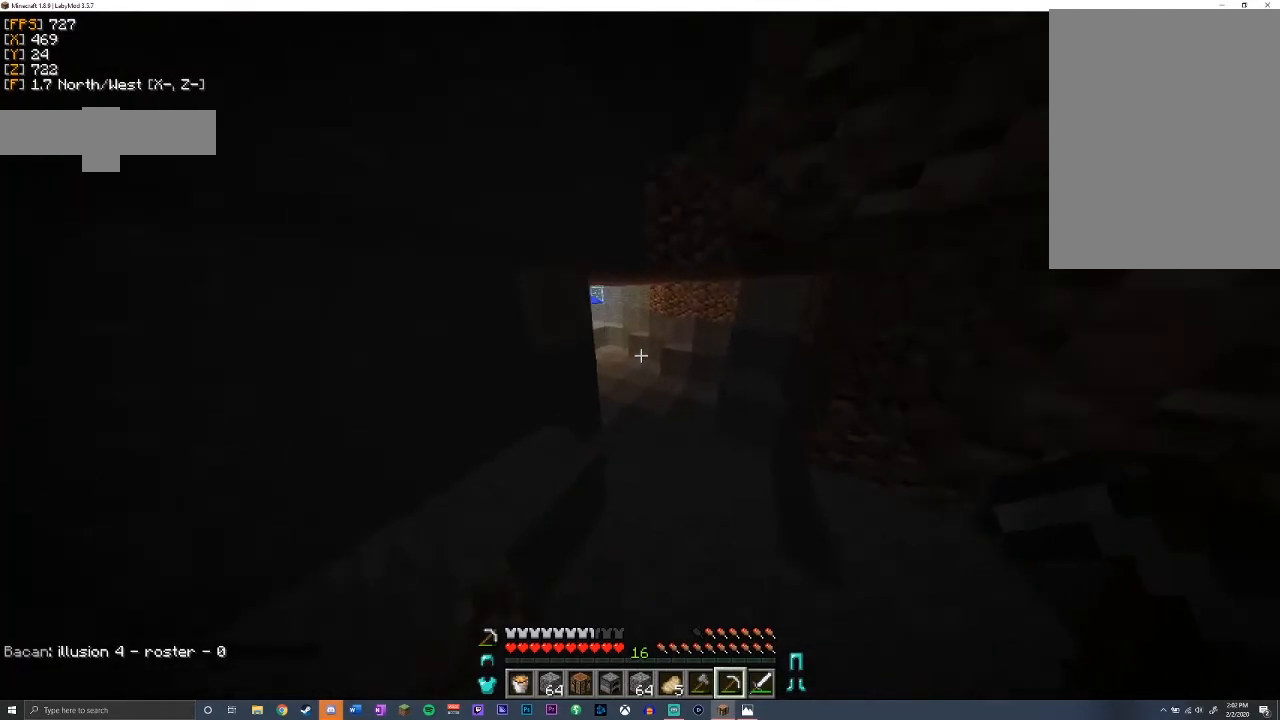
{"keys": ["w"], "mouse": [], "events": [[33, "d", "up"]]}
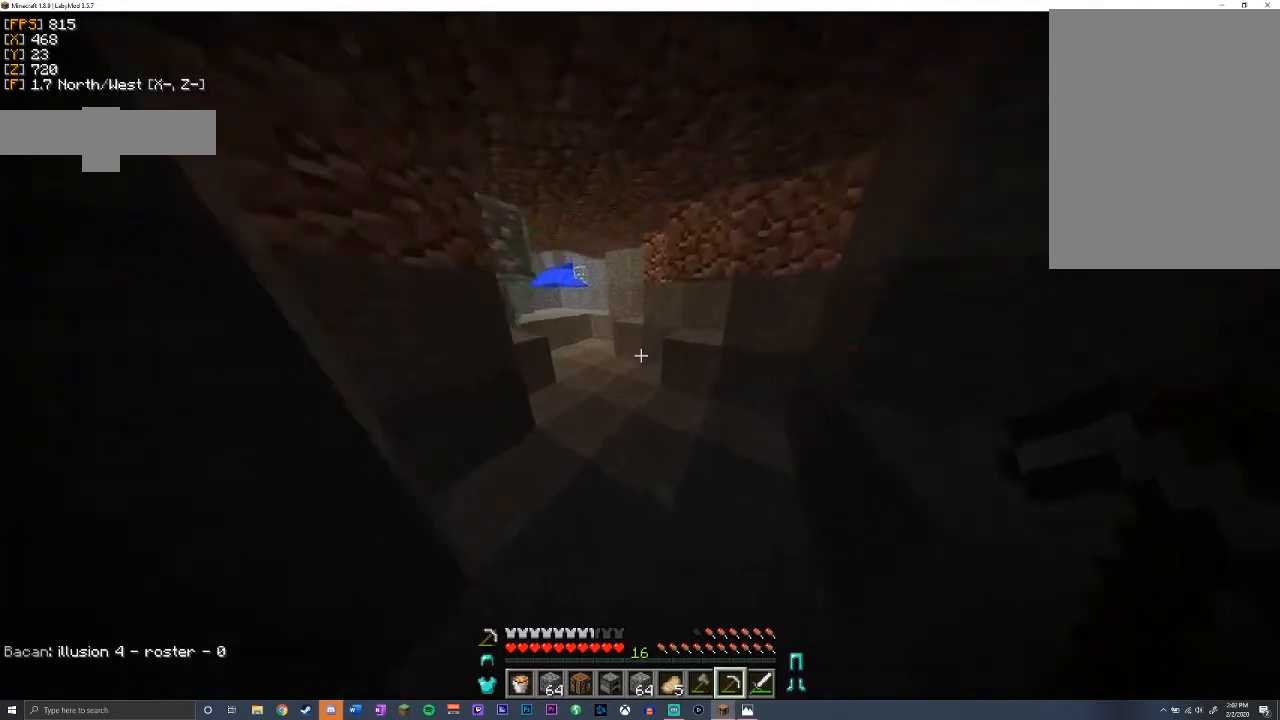
{"keys": ["w"], "mouse": [], "events": []}